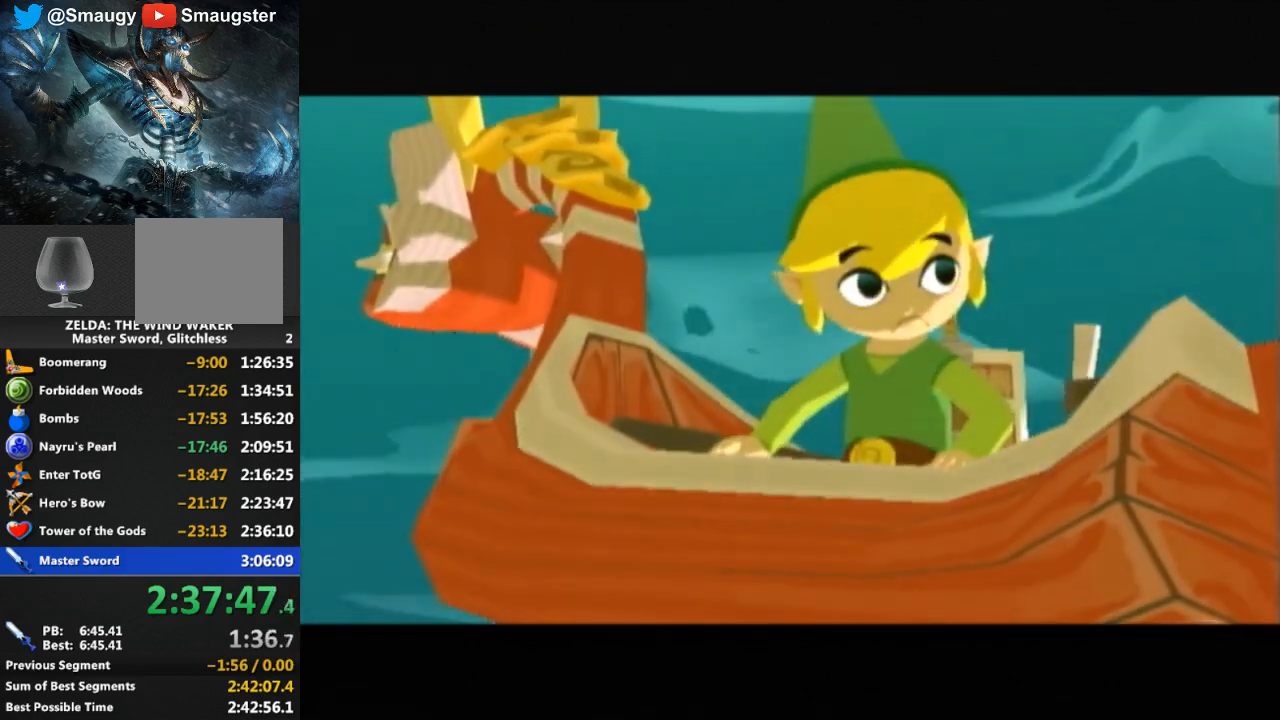
Gameplay with a controller (Nintendo layout); each line is a JSON object with the inputs held at the frame after it. "events" lists button and stick changes between this image and that frame as [ms after this image, input, new state], when the widget could be followed in between. Not read: L3 R3.
{"buttons": [], "left_stick": "center", "right_stick": "center", "events": [[233, "B", "down"], [267, "B", "up"], [367, "B", "down"], [400, "B", "up"]]}
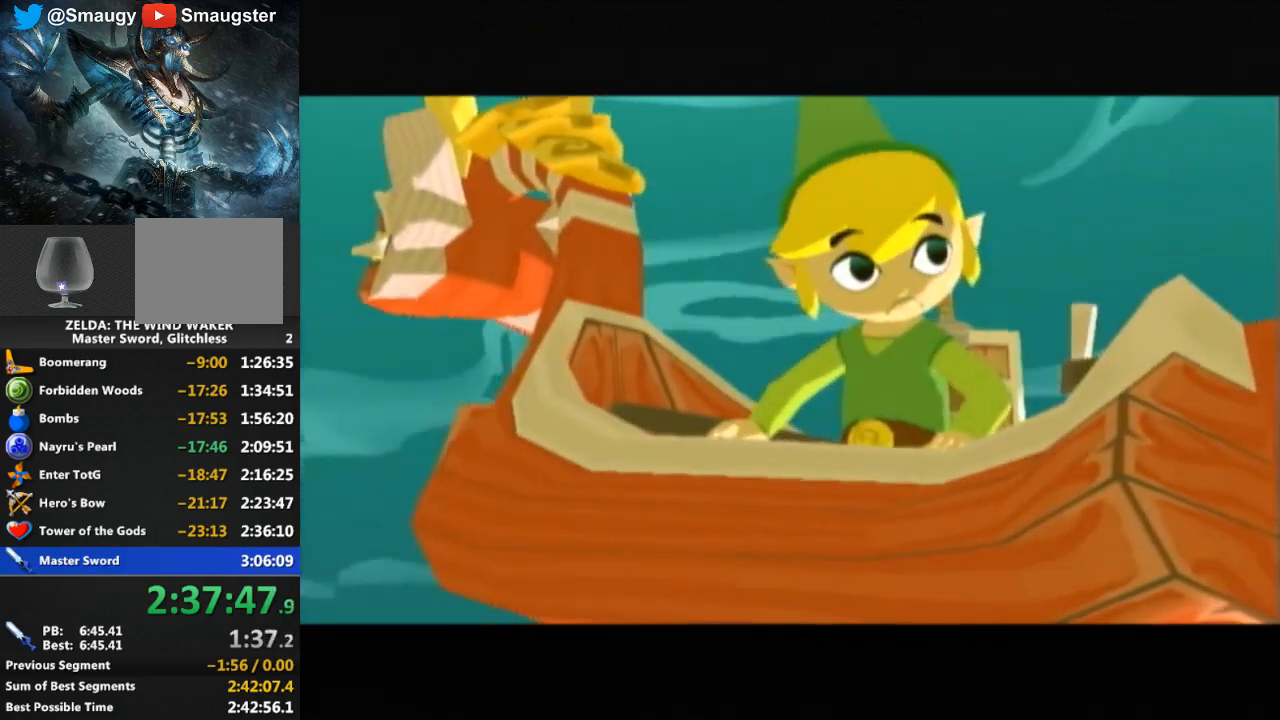
{"buttons": ["B"], "left_stick": "center", "right_stick": "center", "events": [[133, "B", "down"], [167, "B", "up"], [233, "B", "down"], [267, "B", "up"], [367, "B", "down"], [400, "B", "up"], [467, "B", "down"]]}
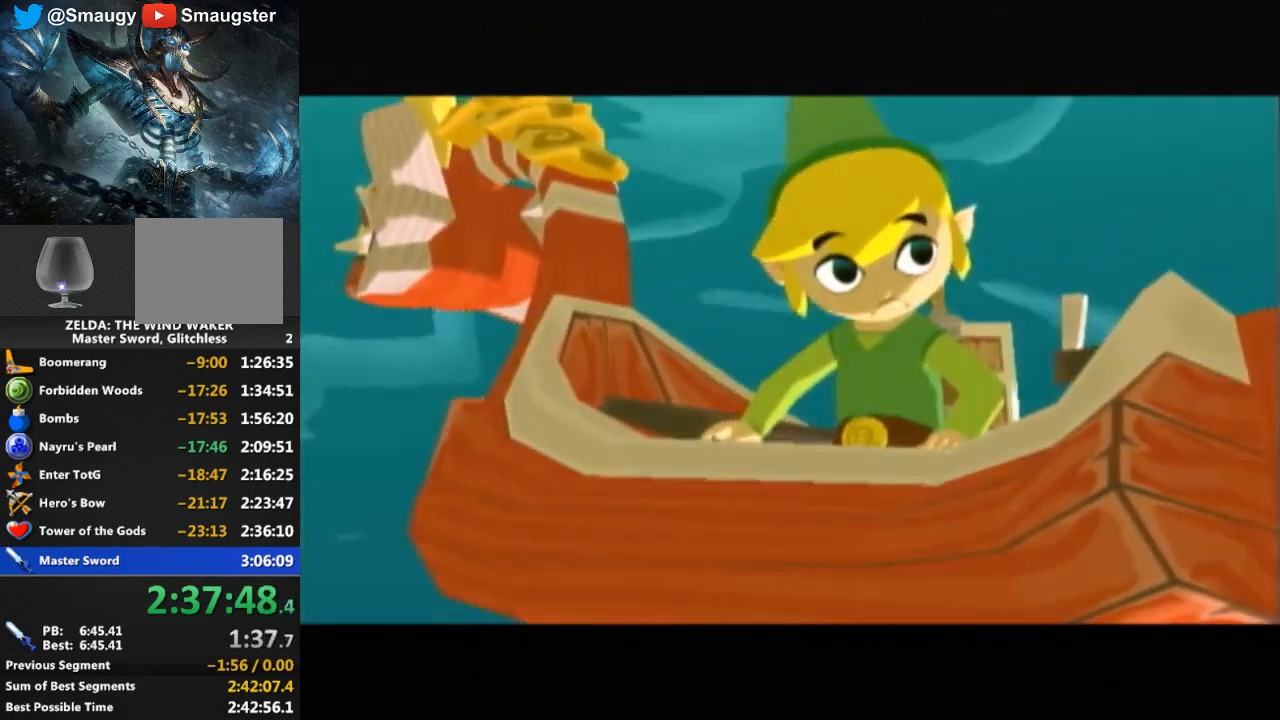
{"buttons": ["B"], "left_stick": "center", "right_stick": "center", "events": [[33, "B", "up"], [167, "B", "down"], [233, "B", "up"], [333, "B", "down"], [400, "B", "up"], [500, "B", "down"]]}
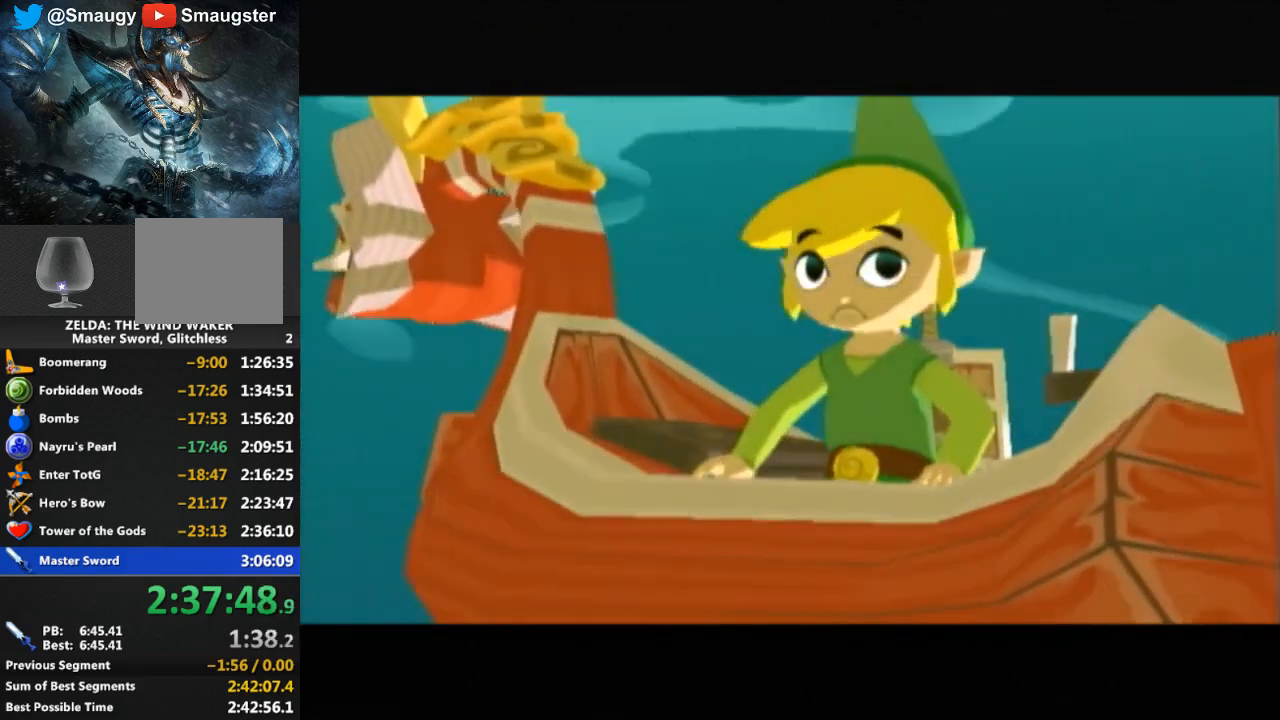
{"buttons": ["B"], "left_stick": "center", "right_stick": "center", "events": [[67, "B", "up"], [100, "B", "down"], [200, "B", "up"], [367, "B", "down"], [433, "B", "up"], [500, "B", "down"]]}
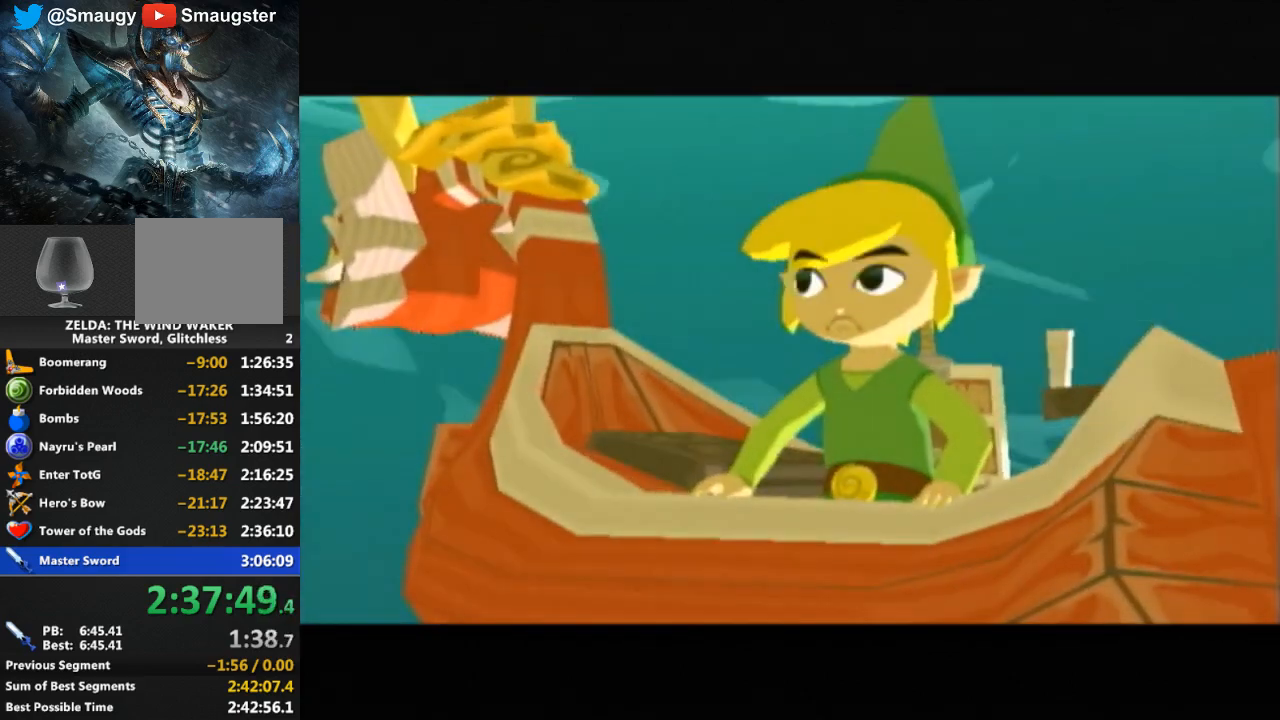
{"buttons": [], "left_stick": "center", "right_stick": "center", "events": [[67, "B", "up"], [167, "B", "down"], [200, "B", "up"], [267, "B", "down"], [367, "B", "up"], [433, "B", "down"], [500, "B", "up"]]}
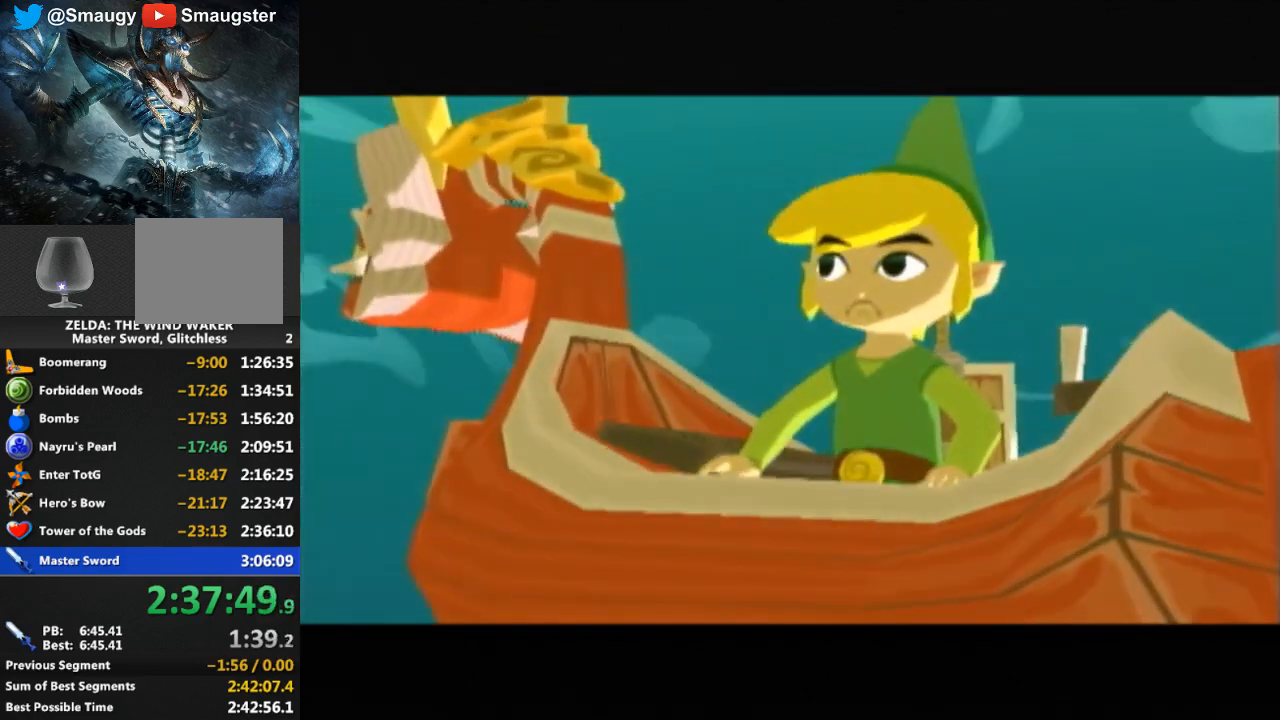
{"buttons": ["B"], "left_stick": "center", "right_stick": "center", "events": [[67, "B", "down"], [133, "B", "up"], [200, "B", "down"], [267, "B", "up"], [333, "B", "down"], [433, "B", "up"], [500, "B", "down"]]}
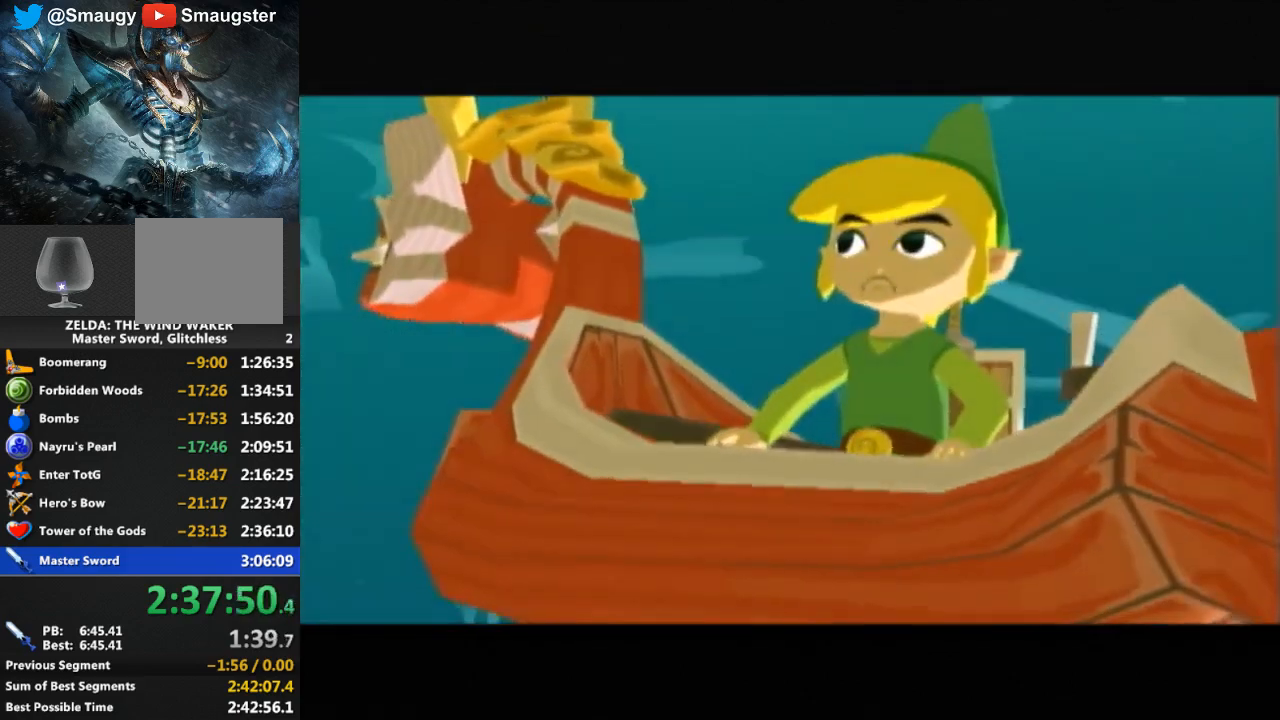
{"buttons": ["B"], "left_stick": "center", "right_stick": "center", "events": [[67, "B", "up"], [300, "B", "down"], [367, "B", "up"], [467, "B", "down"]]}
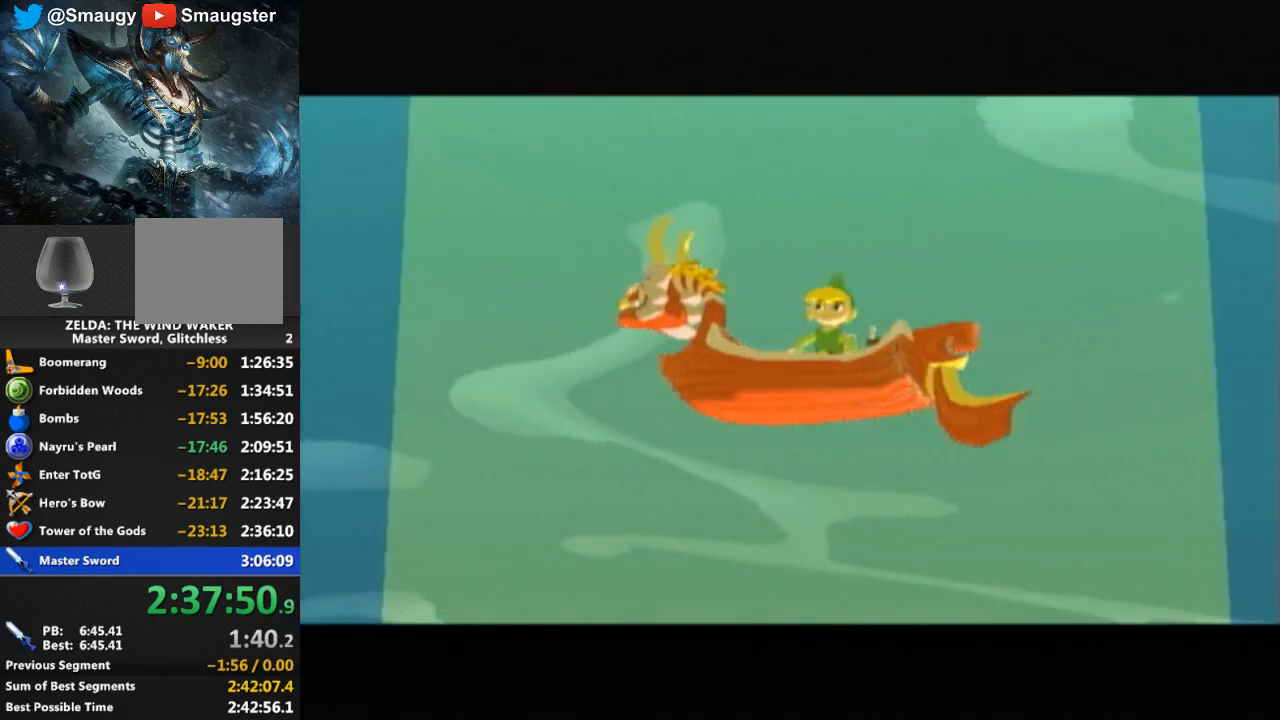
{"buttons": [], "left_stick": "center", "right_stick": "center", "events": [[33, "B", "up"], [100, "B", "down"], [133, "B", "up"], [200, "B", "down"], [267, "B", "up"], [333, "B", "down"], [433, "B", "up"]]}
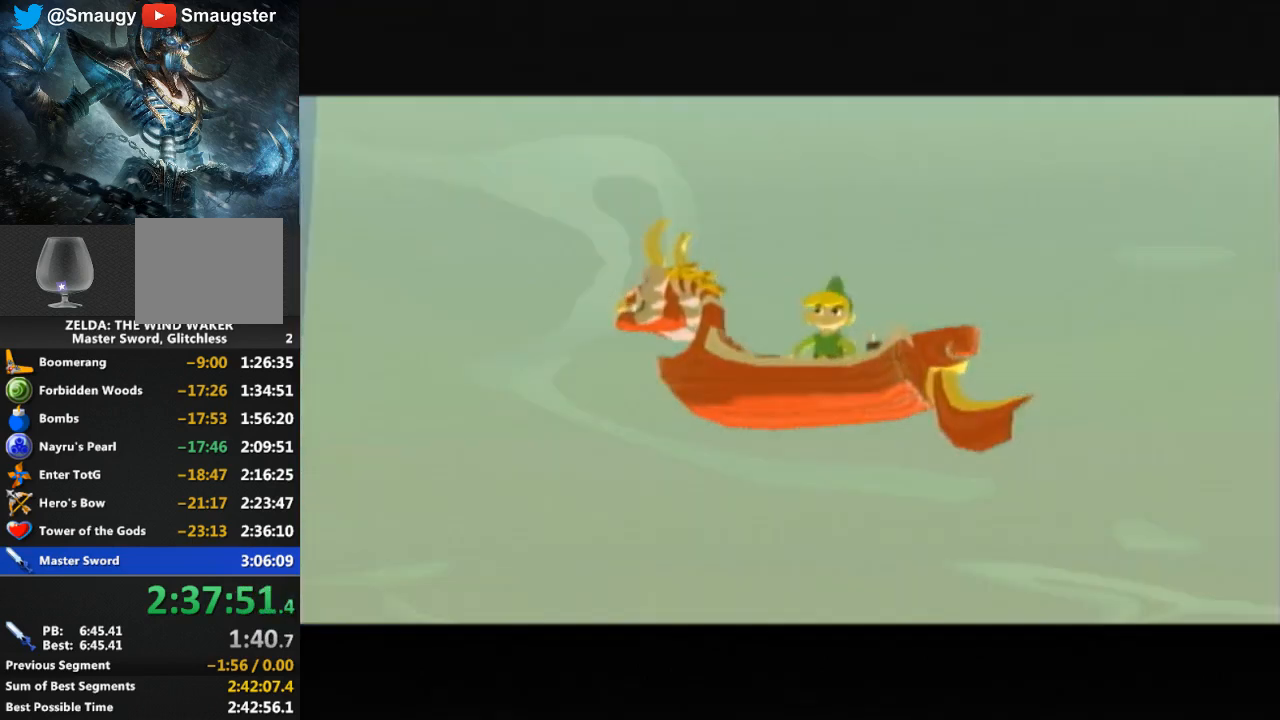
{"buttons": ["B"], "left_stick": "center", "right_stick": "center", "events": [[33, "B", "down"], [133, "B", "up"], [200, "B", "down"], [267, "B", "up"], [333, "B", "down"], [400, "B", "up"], [500, "B", "down"]]}
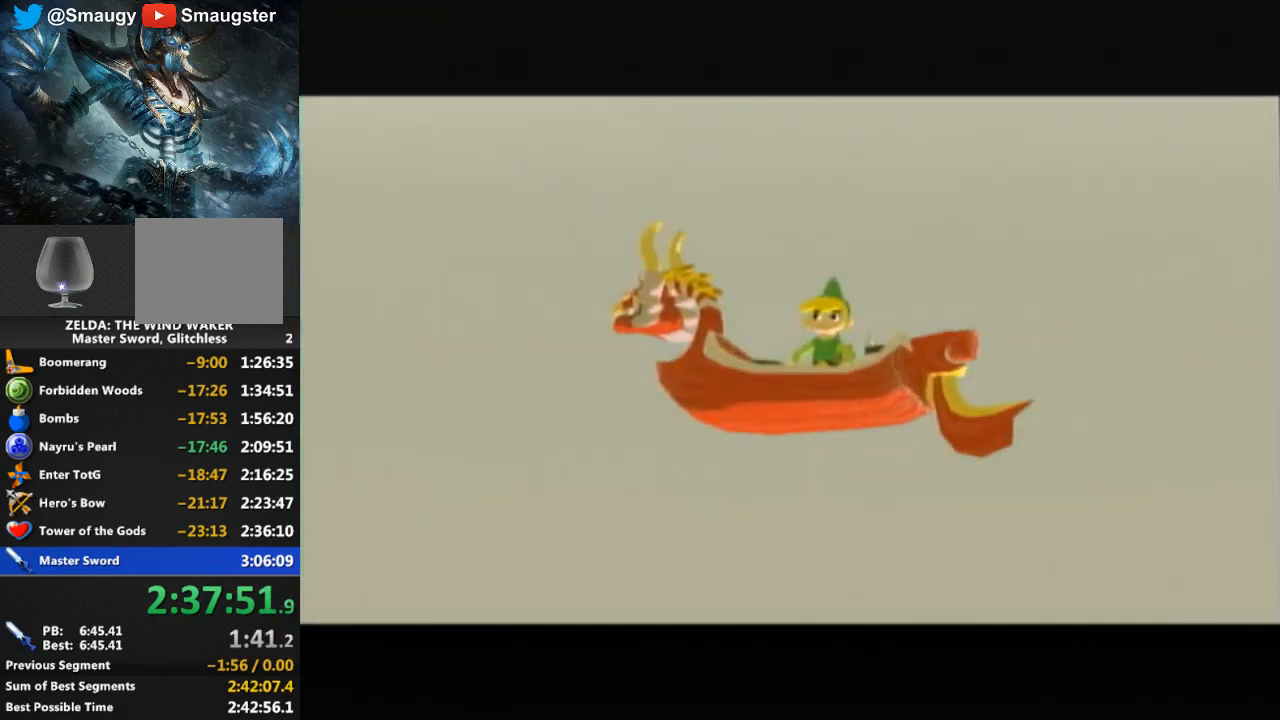
{"buttons": ["B"], "left_stick": "center", "right_stick": "center", "events": [[33, "B", "up"], [100, "B", "down"], [167, "B", "up"], [267, "B", "down"], [300, "B", "up"], [400, "B", "down"], [433, "B", "up"], [500, "B", "down"]]}
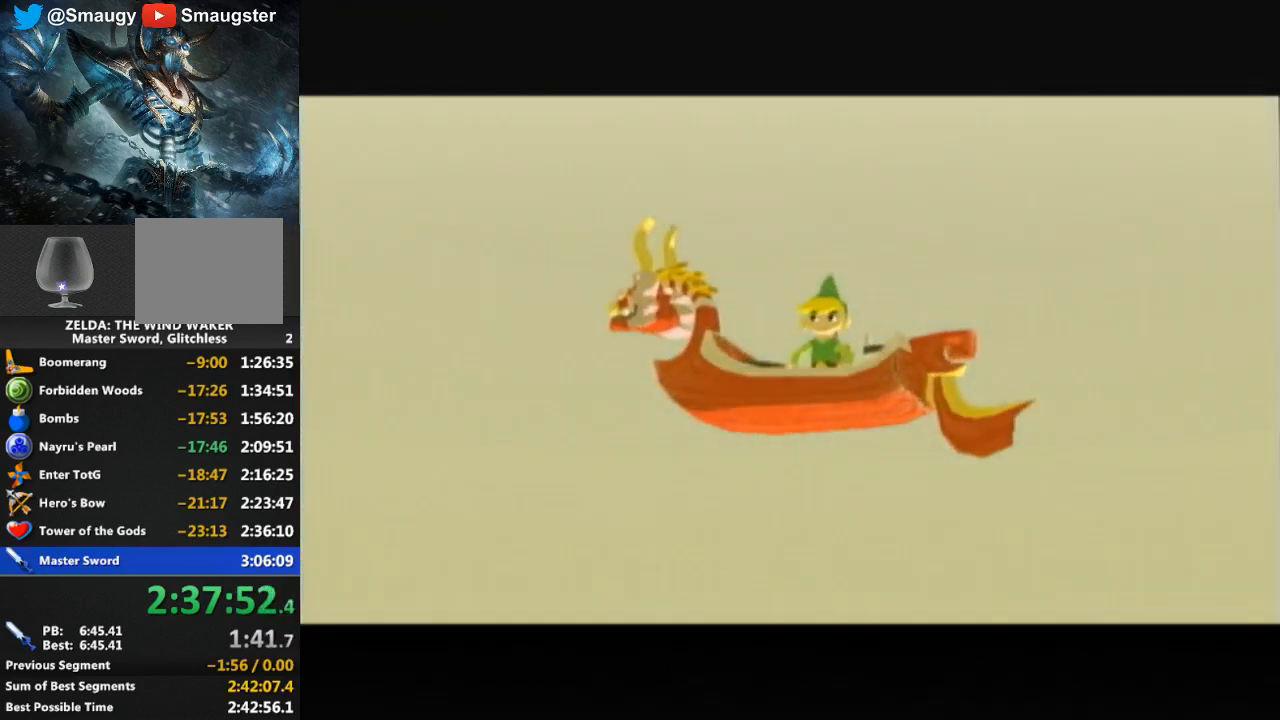
{"buttons": ["B"], "left_stick": "center", "right_stick": "center", "events": [[33, "B", "up"], [100, "B", "down"], [200, "B", "up"], [267, "B", "down"], [333, "B", "up"], [467, "B", "down"]]}
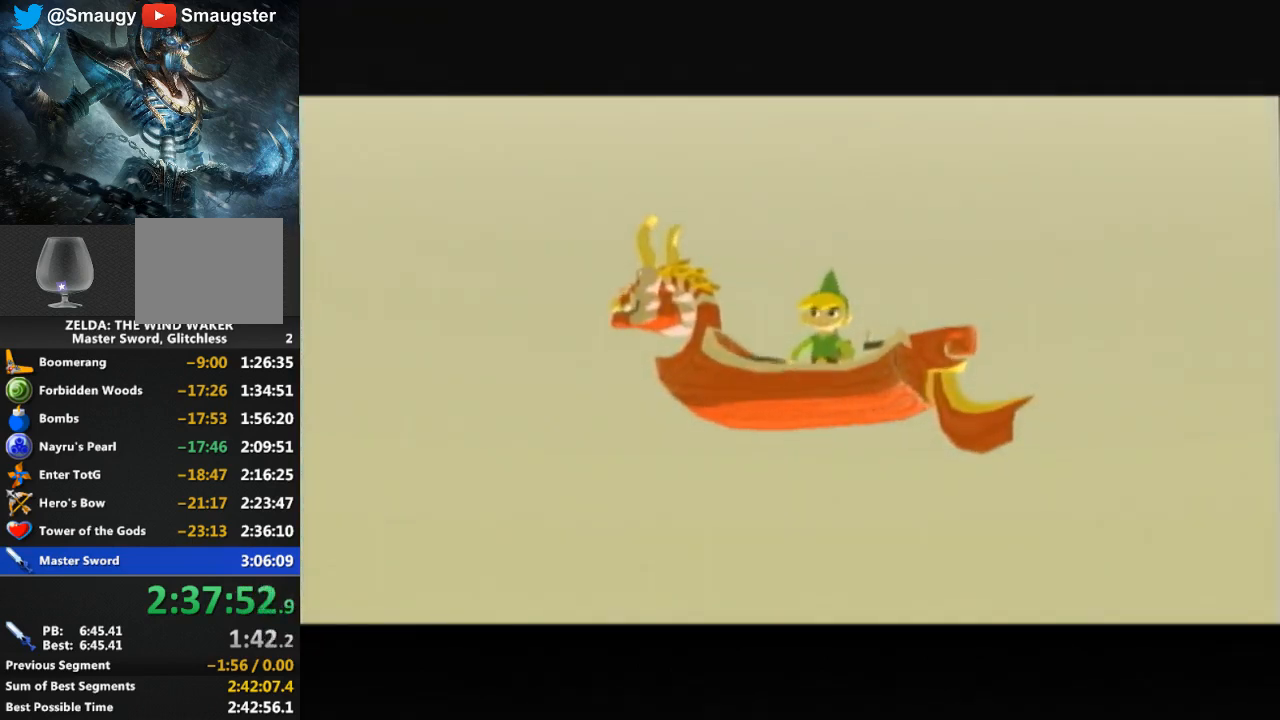
{"buttons": ["B"], "left_stick": "center", "right_stick": "center", "events": [[67, "B", "up"], [133, "B", "down"], [200, "B", "up"], [300, "B", "down"], [367, "B", "up"], [433, "B", "down"]]}
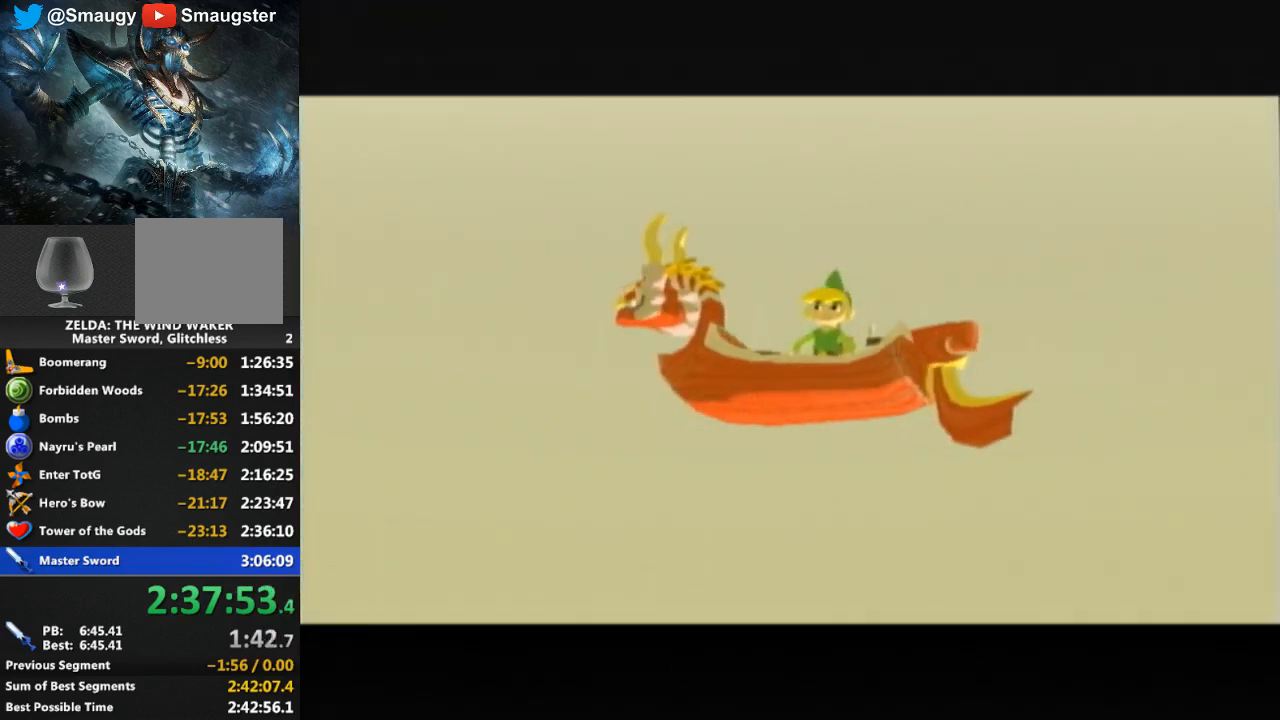
{"buttons": ["B"], "left_stick": "center", "right_stick": "center", "events": [[33, "B", "up"], [100, "B", "down"], [167, "B", "up"], [233, "B", "down"], [267, "B", "up"], [333, "B", "down"], [433, "B", "up"], [500, "B", "down"]]}
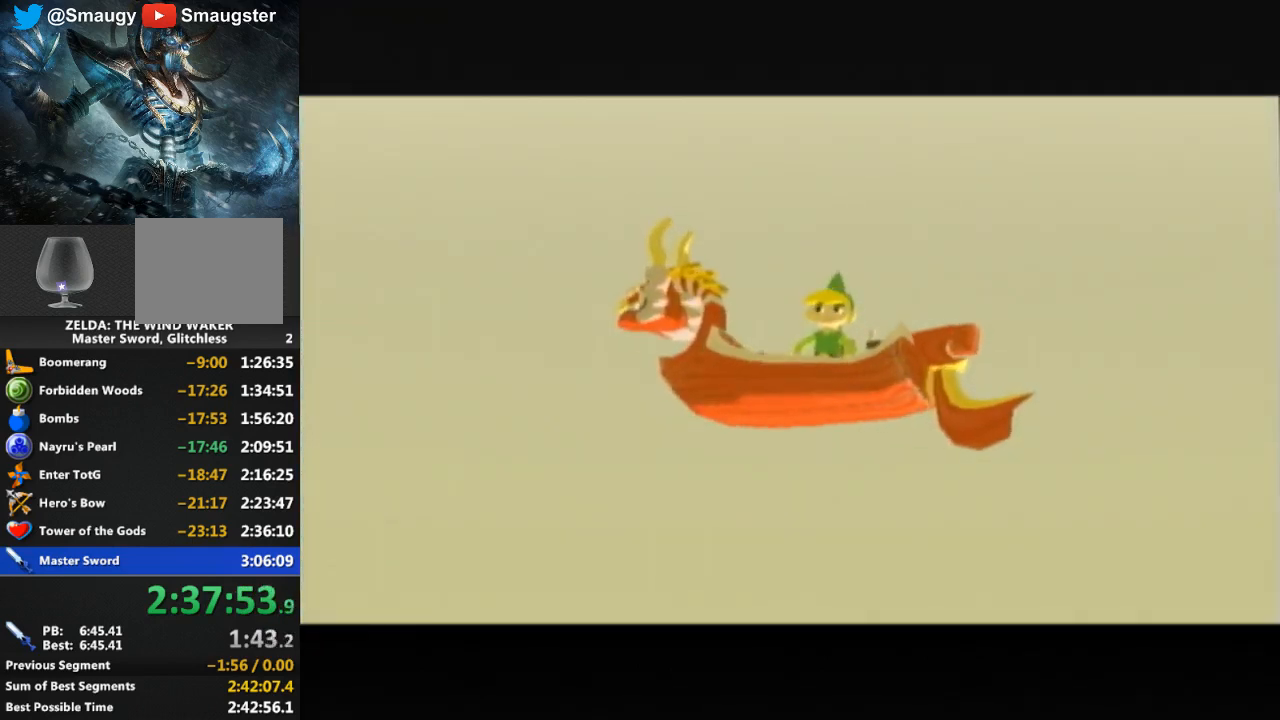
{"buttons": [], "left_stick": "center", "right_stick": "center", "events": [[33, "B", "up"], [200, "B", "down"], [267, "B", "up"], [367, "B", "down"], [433, "B", "up"]]}
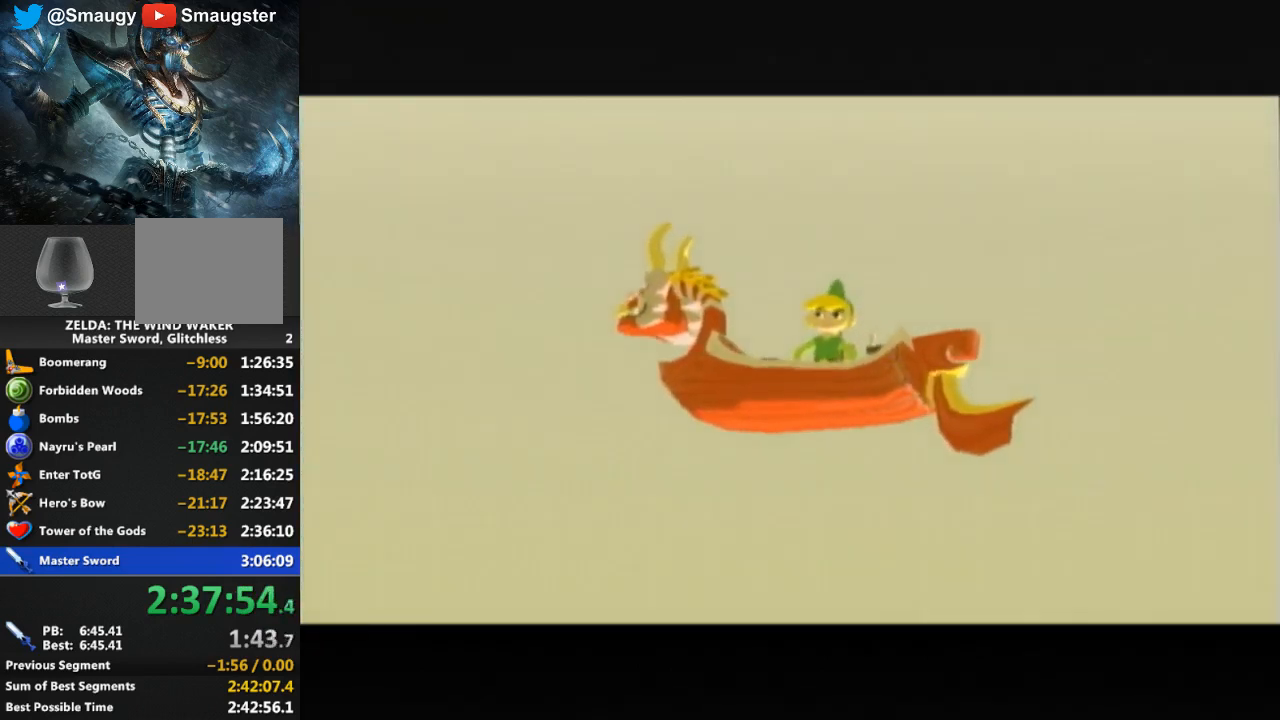
{"buttons": [], "left_stick": "center", "right_stick": "center", "events": [[100, "B", "down"], [333, "B", "up"], [400, "B", "down"], [500, "B", "up"]]}
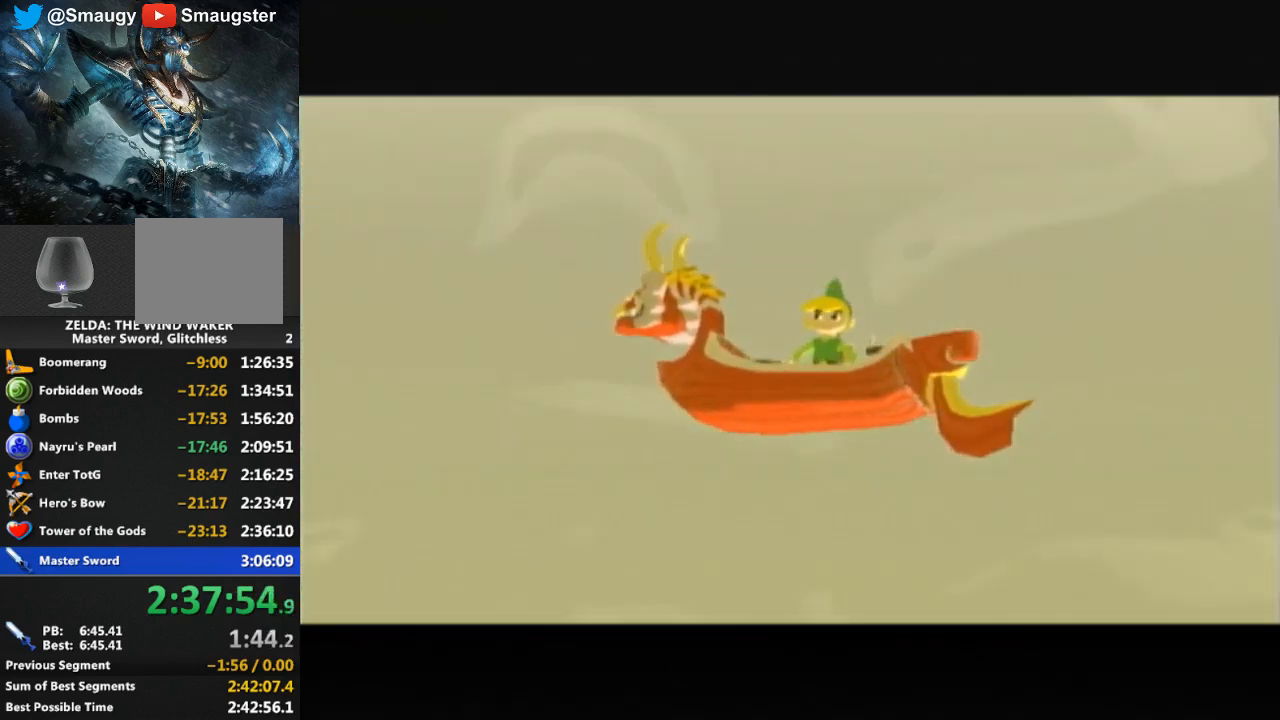
{"buttons": [], "left_stick": "center", "right_stick": "center", "events": [[33, "B", "down"], [100, "B", "up"], [167, "B", "down"], [267, "B", "up"], [333, "B", "down"], [400, "B", "up"], [467, "B", "down"], [500, "B", "up"]]}
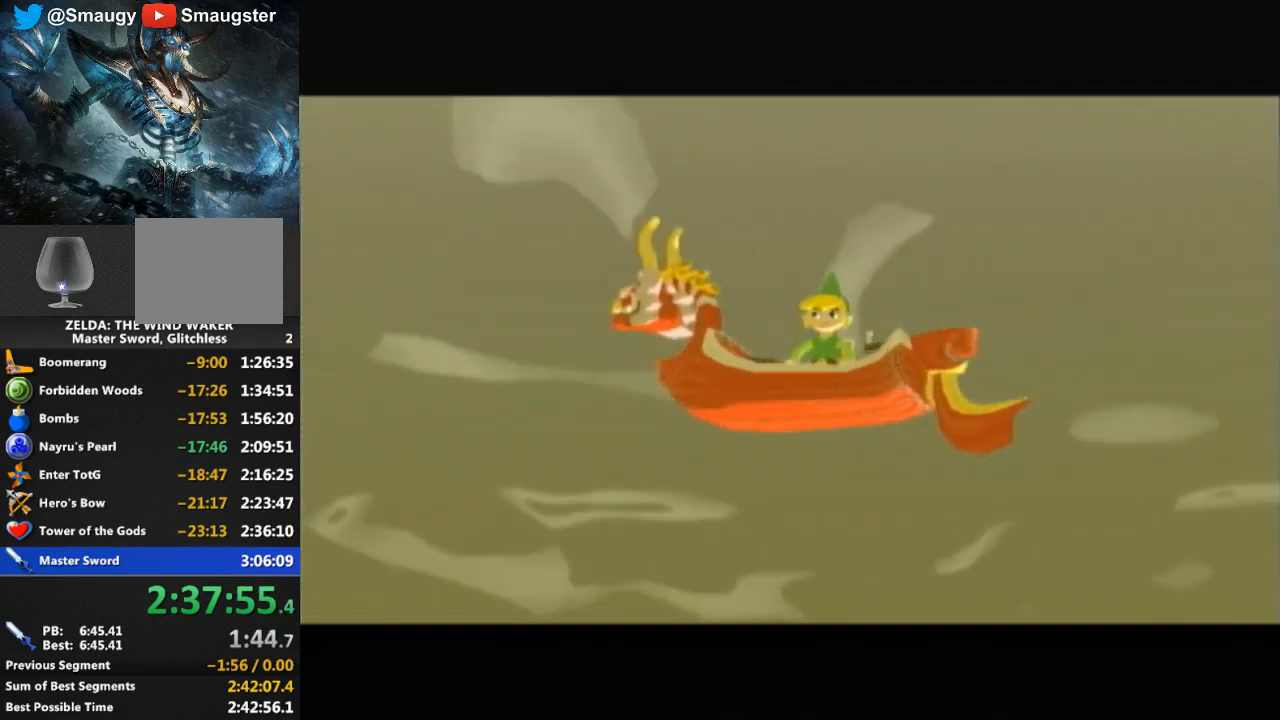
{"buttons": ["B"], "left_stick": "center", "right_stick": "center", "events": [[67, "B", "down"], [167, "B", "up"], [233, "B", "down"], [300, "B", "up"], [400, "B", "down"], [433, "B", "up"], [500, "B", "down"]]}
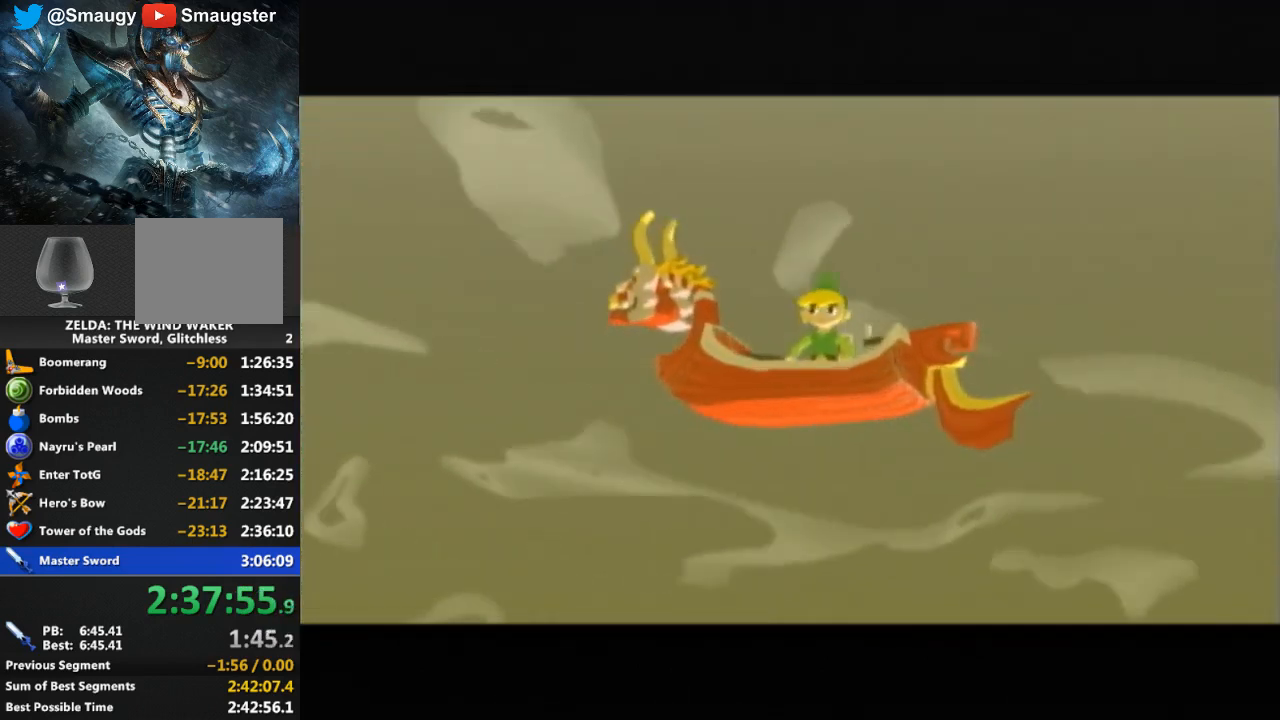
{"buttons": ["B"], "left_stick": "center", "right_stick": "center", "events": [[67, "B", "up"], [133, "B", "down"], [200, "B", "up"], [267, "L1", "down"], [300, "B", "down"], [300, "L1", "up"], [367, "B", "up"], [433, "B", "down"]]}
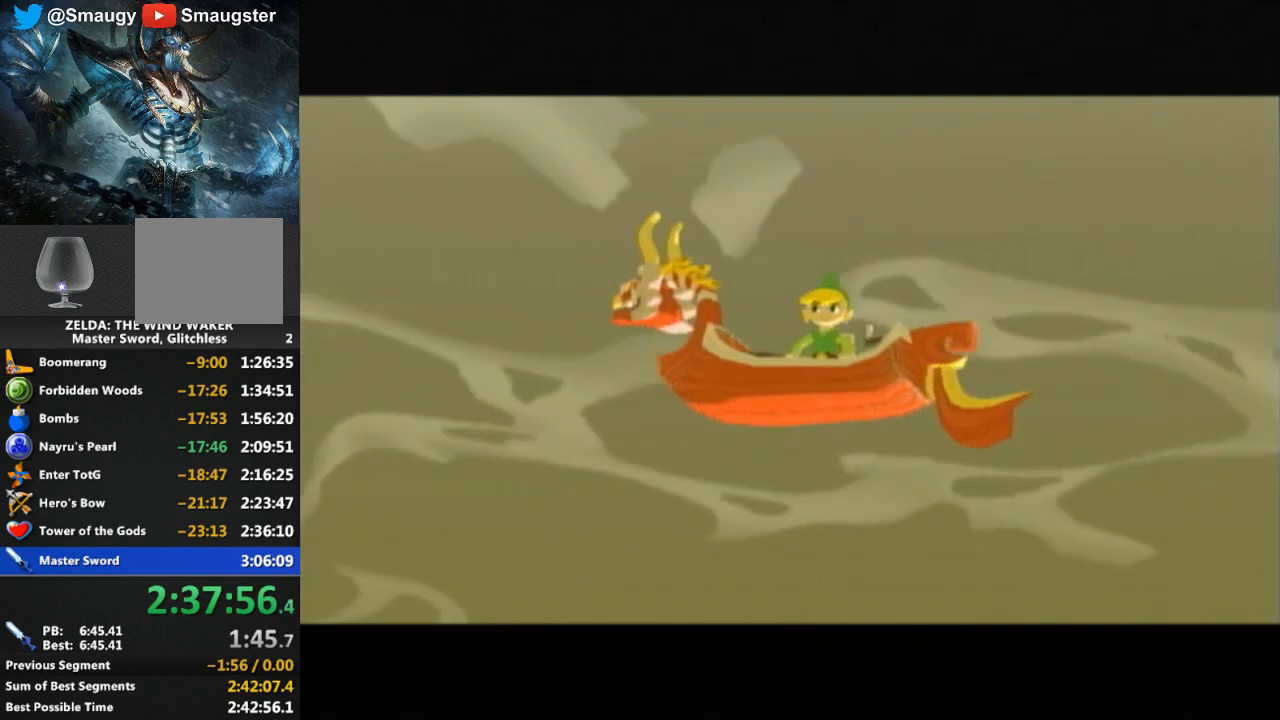
{"buttons": ["B"], "left_stick": "center", "right_stick": "center", "events": [[67, "B", "up"], [133, "B", "down"], [233, "B", "up"], [333, "B", "down"], [433, "B", "up"], [500, "B", "down"]]}